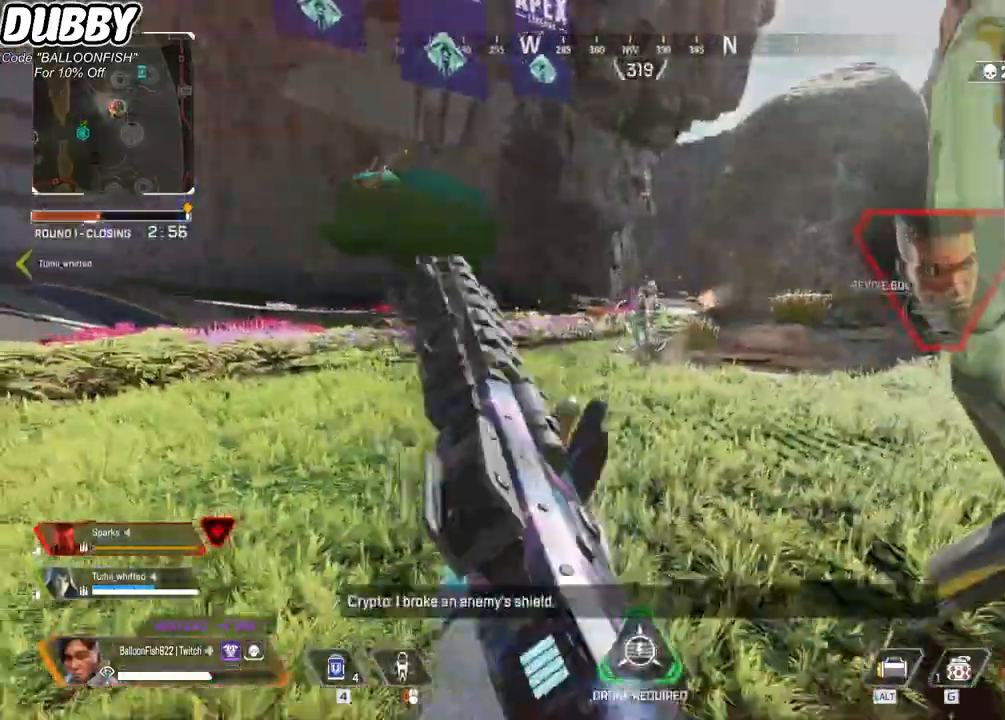
Gameplay with keyboard and mouse; each line is a JSON object with the keys and mouse buttons held at the frame after it. "events" lists presses ("down") and releases ("up") of "1", "2", "3", "4", "5", "a", "b", "c", "ctrl", "d", "e", "f", "g", "r", "s", "shift", "space", "t", "tab", "v", "w", "x", "z", "mouse_left", "mouse_wheel", "mouse_right", "mouse_mb4" and "mouse_mb5" between this image and that frame as [ms after this image, input, new state], when the widget could be followed in between. "mouse_left", "mouse_wheel", "mouse_right", "mouse_mb4", "mouse_mb5" = the "left", "wheel", "right", "mb4", "mb5" buttons of the "mouse" list. No other keys are recorded. "wheel" means that the mouse wheel is clicked or scrolled. Mouse movement is not recorded.
{"keys": ["d", "s"], "mouse": [], "events": [[134, "w", "down"], [167, "mouse_left", "down"], [267, "d", "down"], [267, "w", "up"], [334, "mouse_left", "up"], [368, "s", "down"], [434, "mouse_left", "down"], [501, "mouse_left", "up"]]}
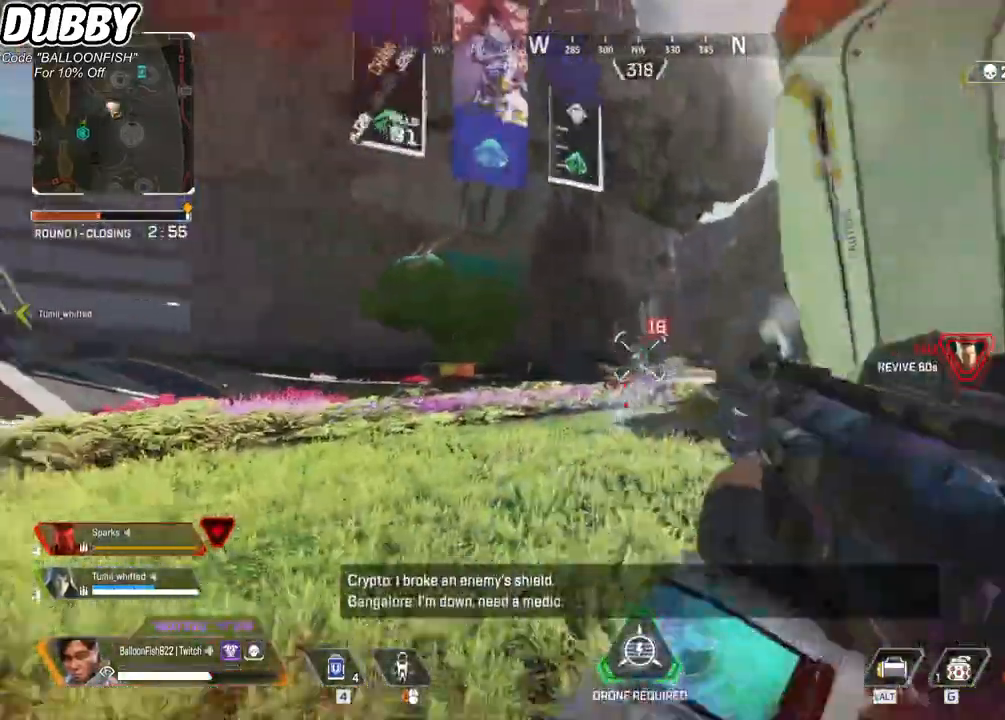
{"keys": ["d"], "mouse": [], "events": [[33, "d", "up"], [33, "mouse_left", "down"], [100, "a", "down"], [100, "mouse_left", "up"], [134, "s", "up"], [301, "a", "up"], [301, "d", "down"]]}
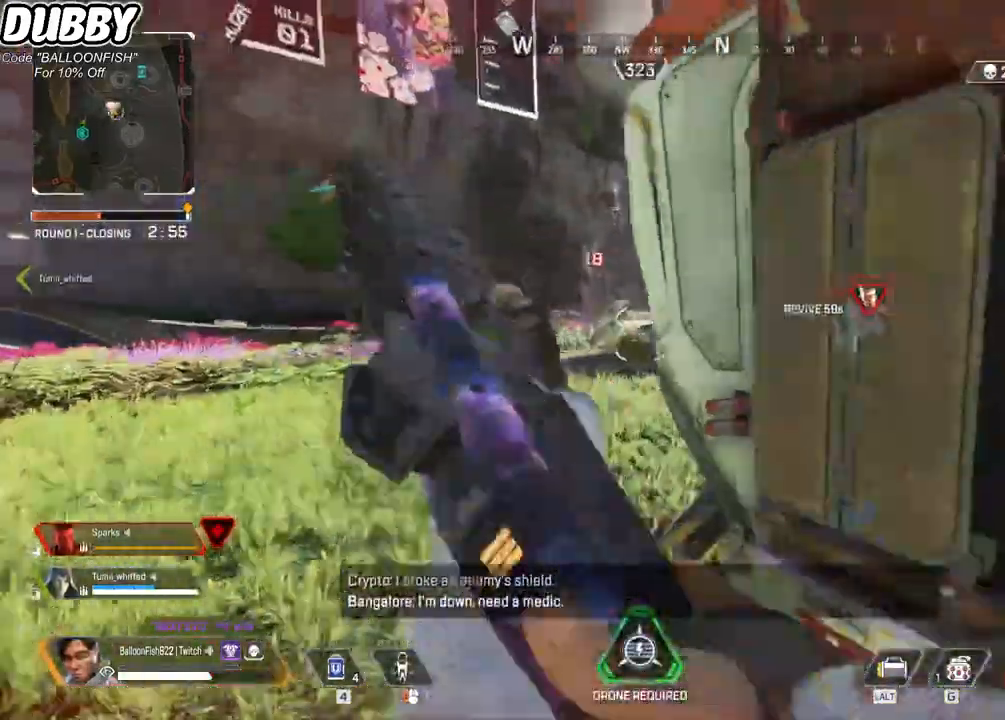
{"keys": ["a"], "mouse": ["right"], "events": [[334, "a", "down"], [334, "d", "up"], [501, "mouse_right", "down"]]}
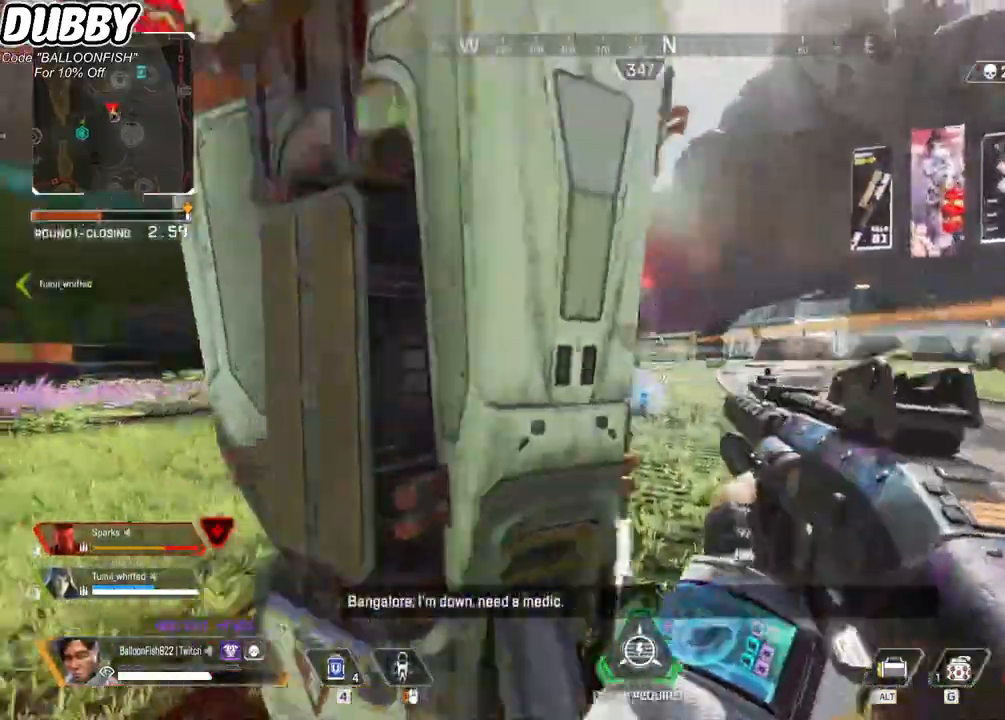
{"keys": ["d"], "mouse": [], "events": [[100, "a", "up"], [100, "d", "down"], [133, "mouse_right", "up"]]}
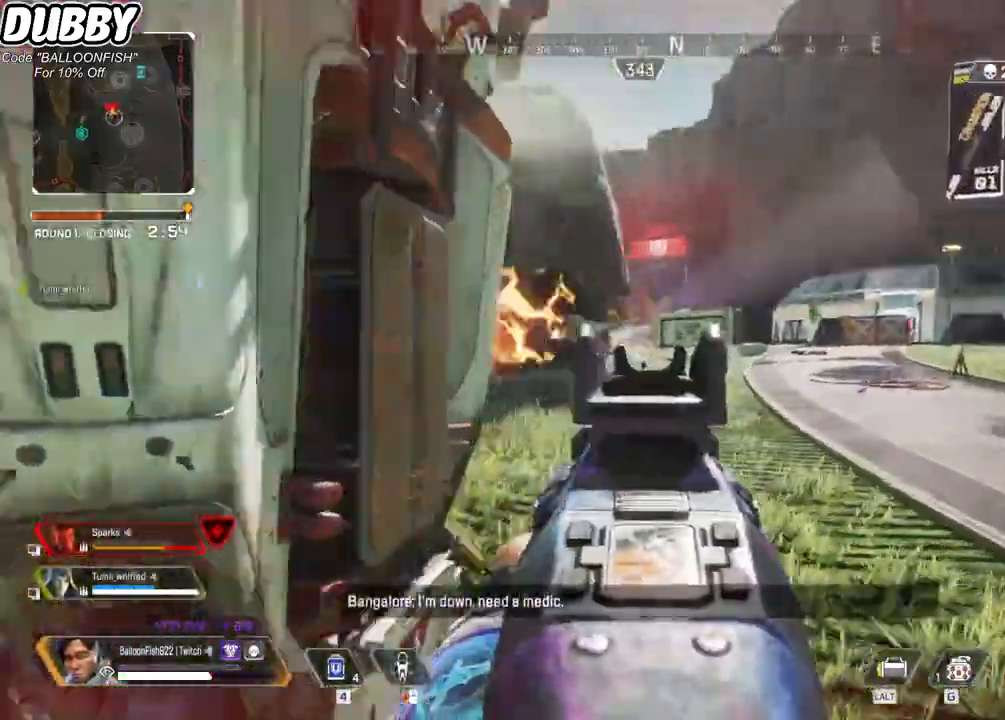
{"keys": ["a"], "mouse": ["left"], "events": [[367, "a", "down"], [367, "d", "up"], [434, "mouse_left", "down"]]}
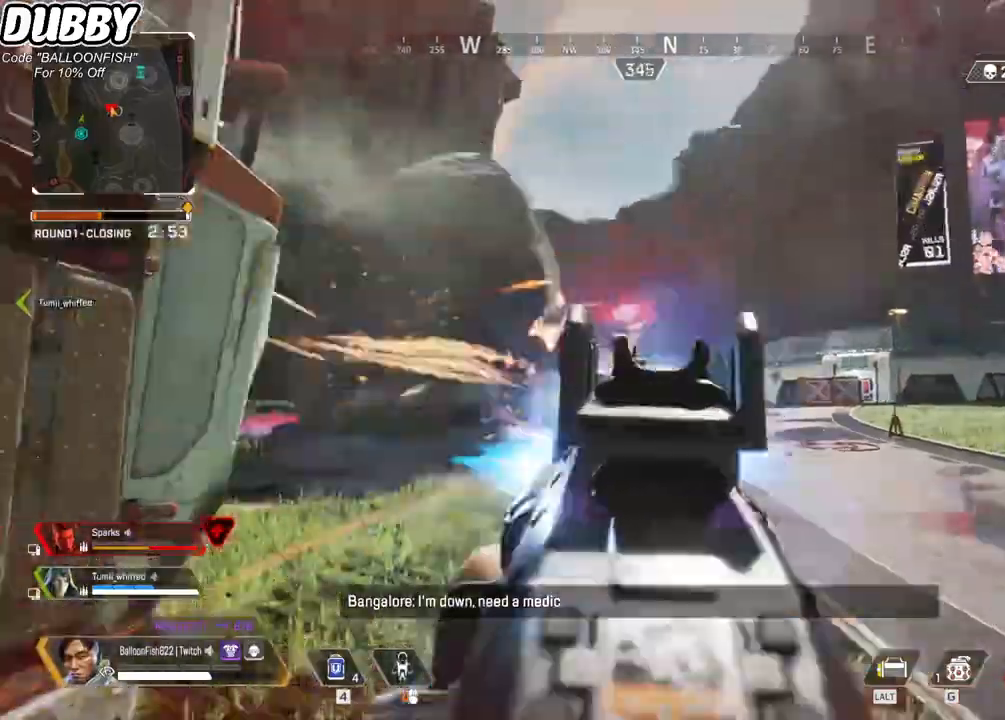
{"keys": ["a", "ctrl"], "mouse": [], "events": [[34, "mouse_left", "up"], [101, "1", "down"], [134, "1", "up"], [401, "ctrl", "down"]]}
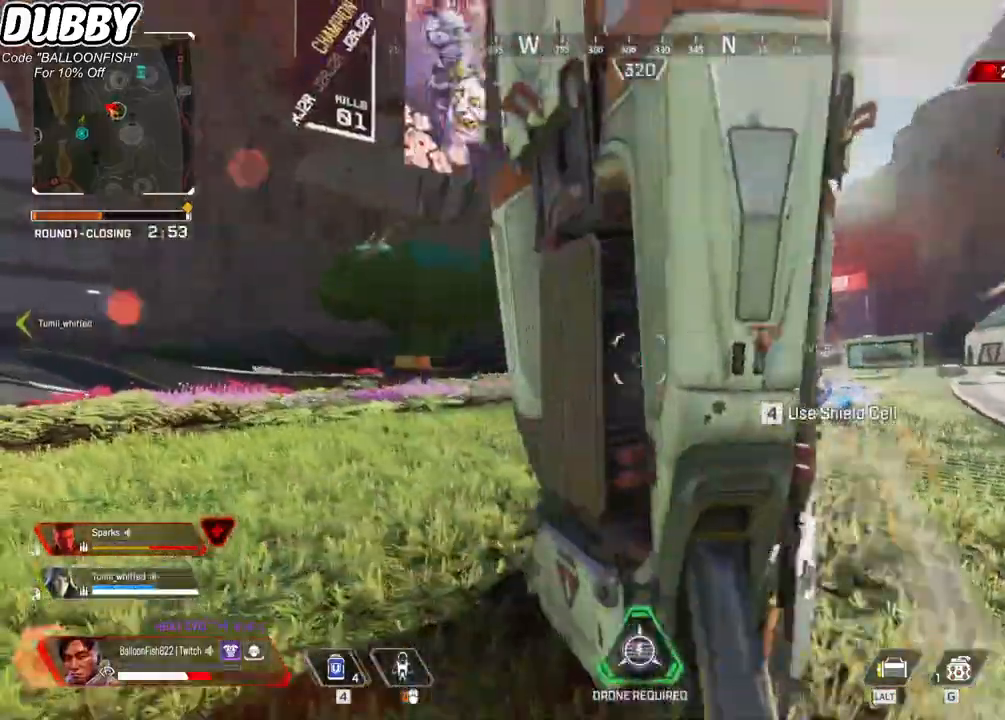
{"keys": ["a"], "mouse": ["right"], "events": [[201, "ctrl", "up"], [201, "mouse_right", "down"]]}
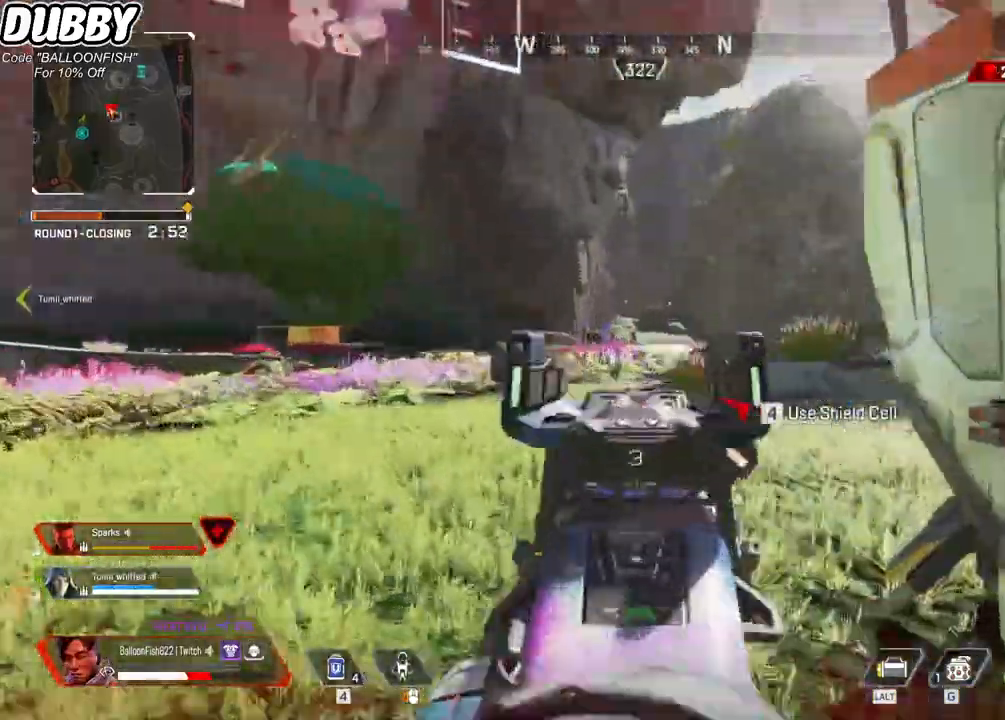
{"keys": ["d"], "mouse": [], "events": [[67, "mouse_right", "up"], [401, "a", "up"], [401, "d", "down"]]}
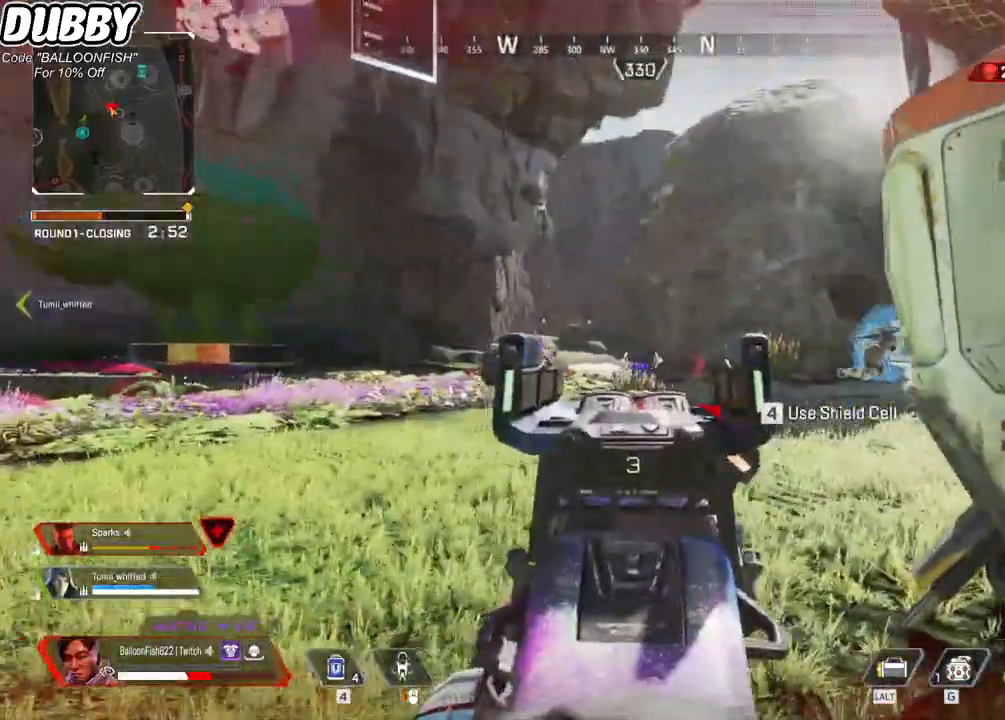
{"keys": ["s"], "mouse": [], "events": [[100, "s", "down"], [501, "d", "up"]]}
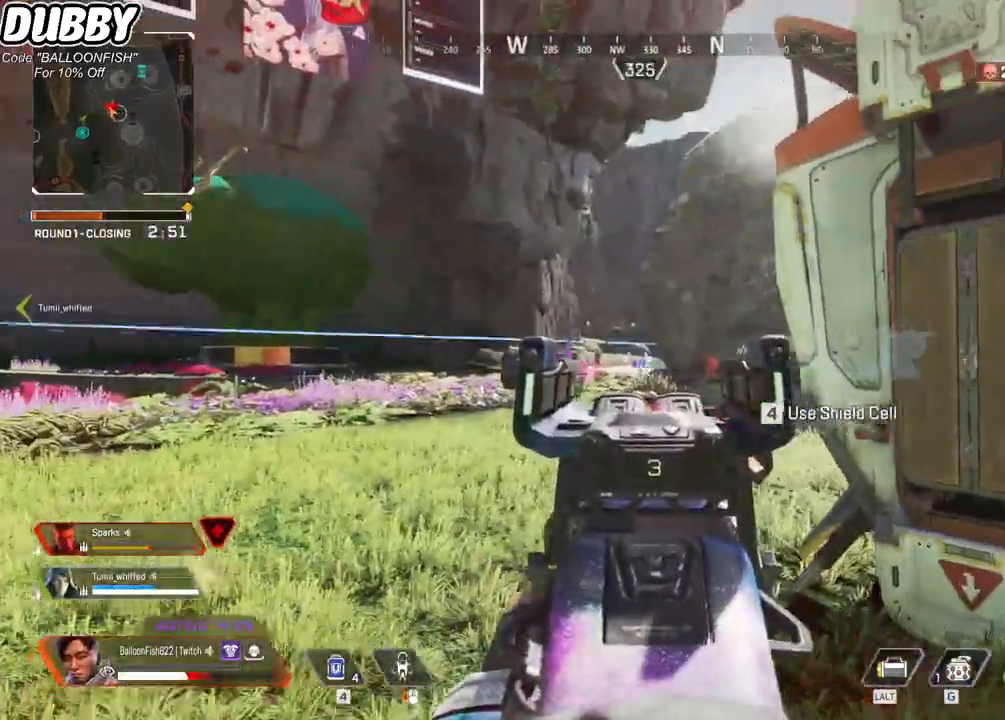
{"keys": ["w"], "mouse": [], "events": [[100, "mouse_right", "down"], [200, "d", "down"], [200, "mouse_right", "up"], [233, "mouse_mb4", "down"], [300, "s", "up"], [334, "mouse_mb4", "up"], [367, "w", "down"], [434, "d", "up"]]}
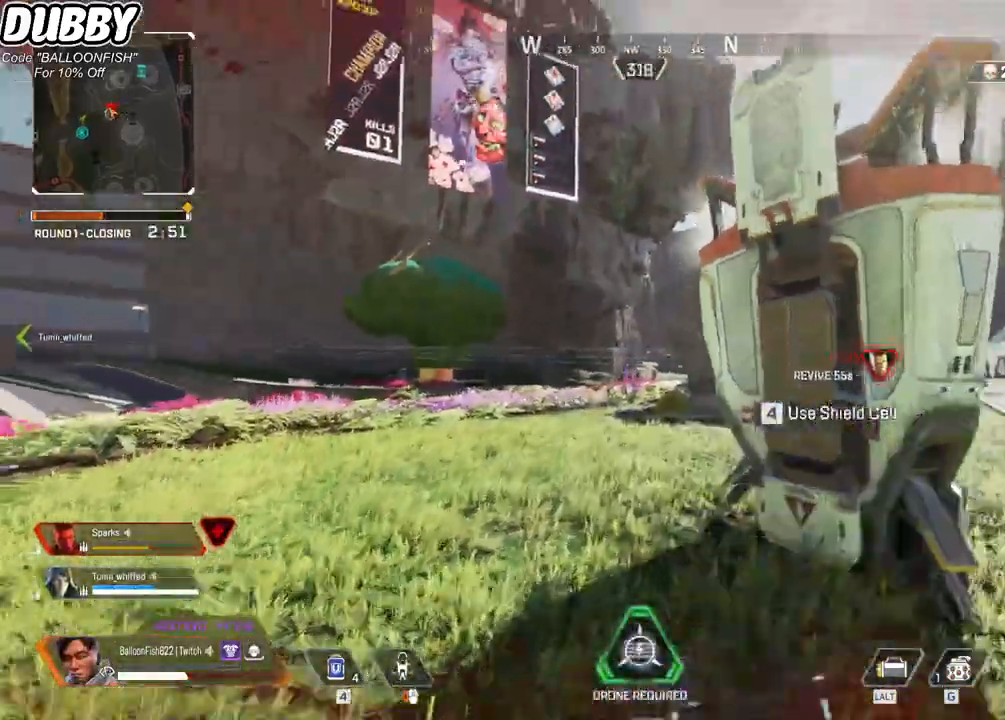
{"keys": ["d", "s"], "mouse": [], "events": [[167, "space", "down"], [267, "space", "up"], [267, "w", "up"], [367, "d", "down"], [367, "s", "down"]]}
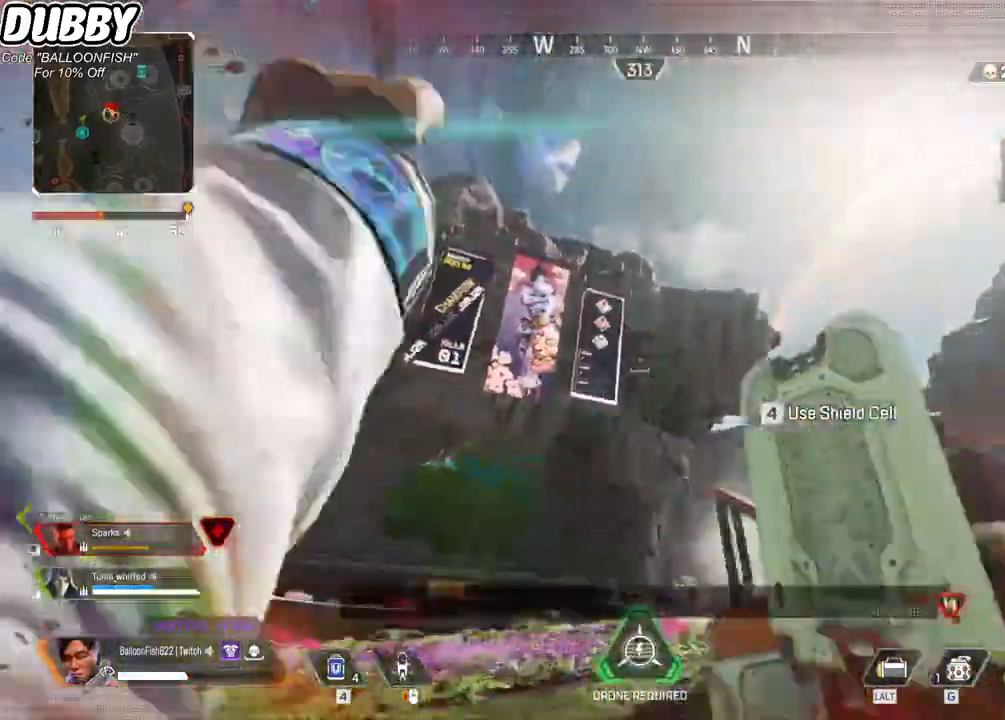
{"keys": ["a"], "mouse": [], "events": [[134, "d", "up"], [367, "a", "down"], [434, "s", "up"]]}
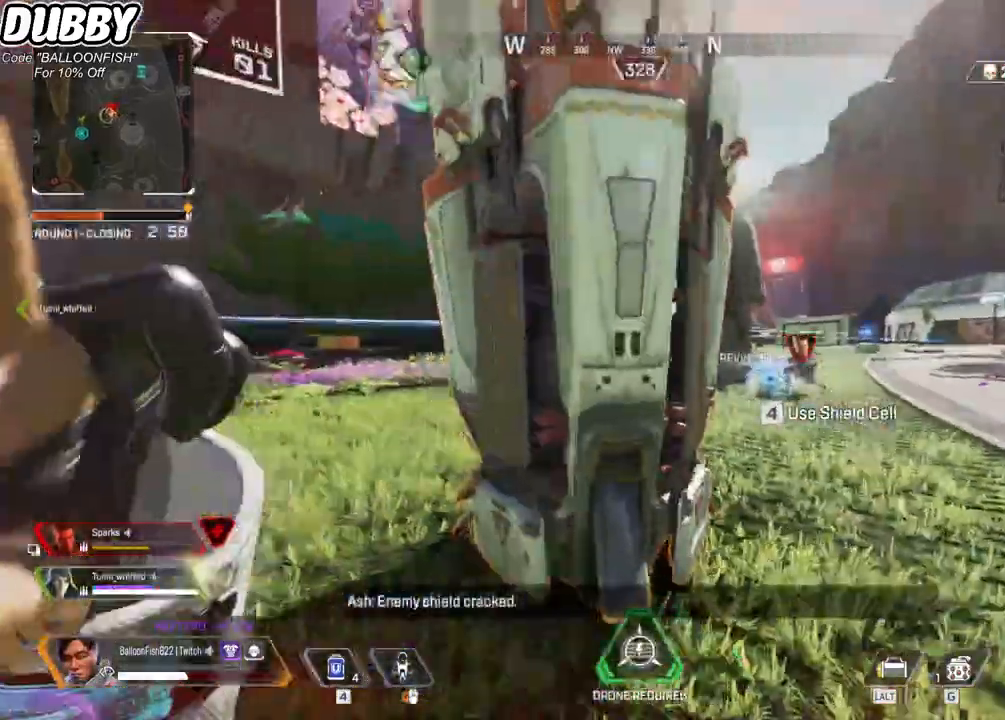
{"keys": ["ctrl", "w"], "mouse": [], "events": [[133, "w", "down"], [334, "a", "up"], [401, "ctrl", "down"]]}
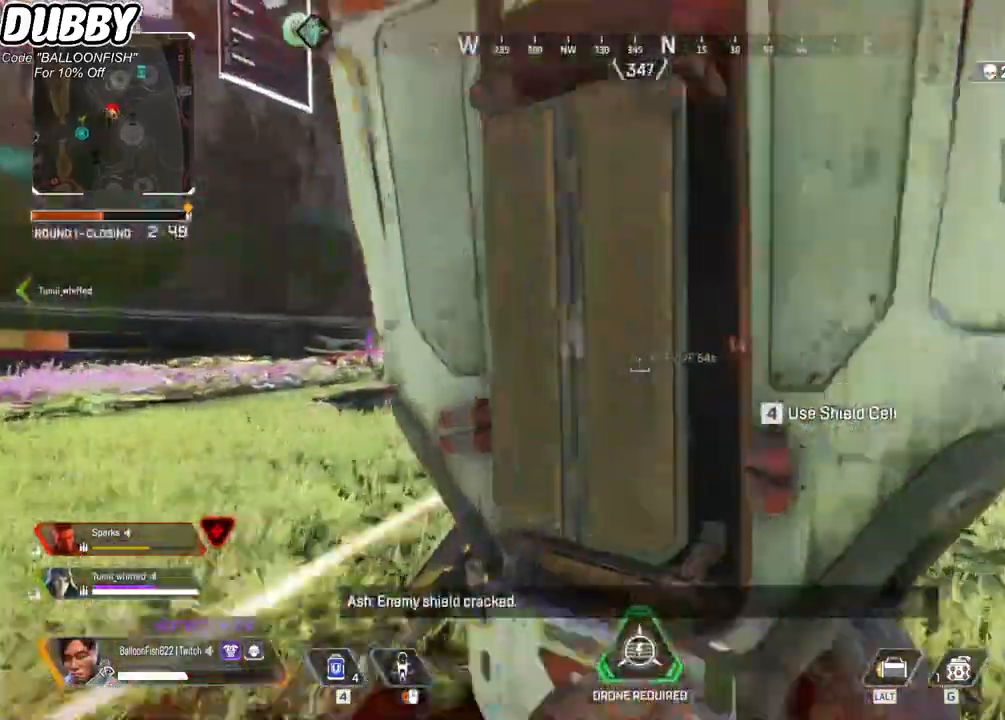
{"keys": ["a", "s"], "mouse": ["right"], "events": [[100, "d", "down"], [133, "w", "up"], [233, "ctrl", "up"], [300, "s", "down"], [400, "d", "up"], [434, "a", "down"], [467, "mouse_right", "down"]]}
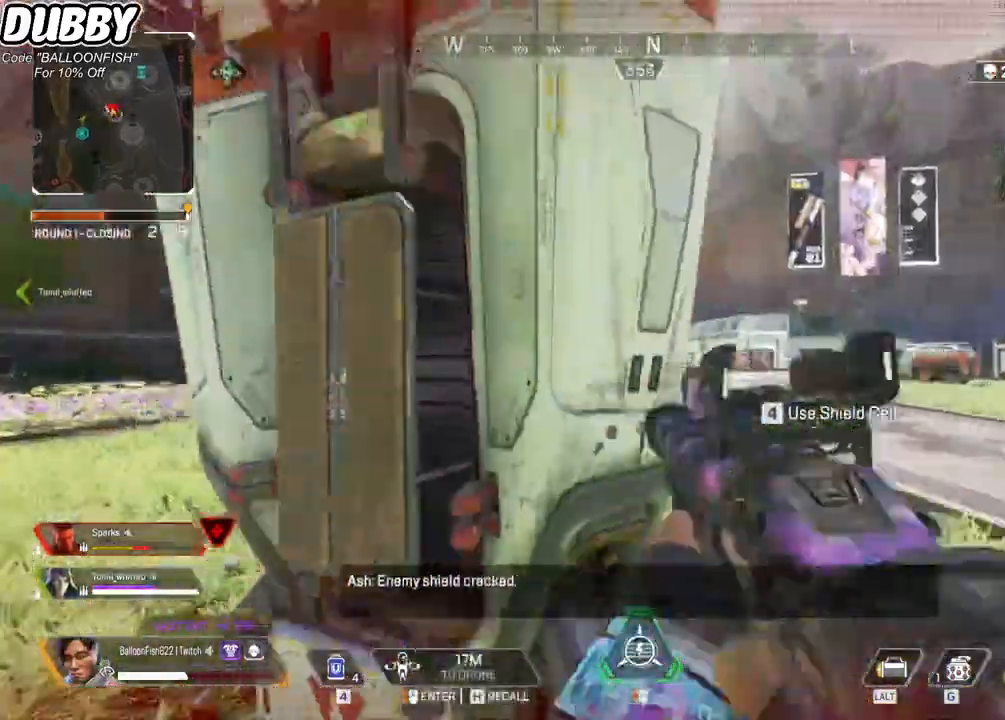
{"keys": ["d"], "mouse": [], "events": [[66, "a", "up"], [66, "d", "down"], [166, "mouse_right", "up"], [367, "s", "up"]]}
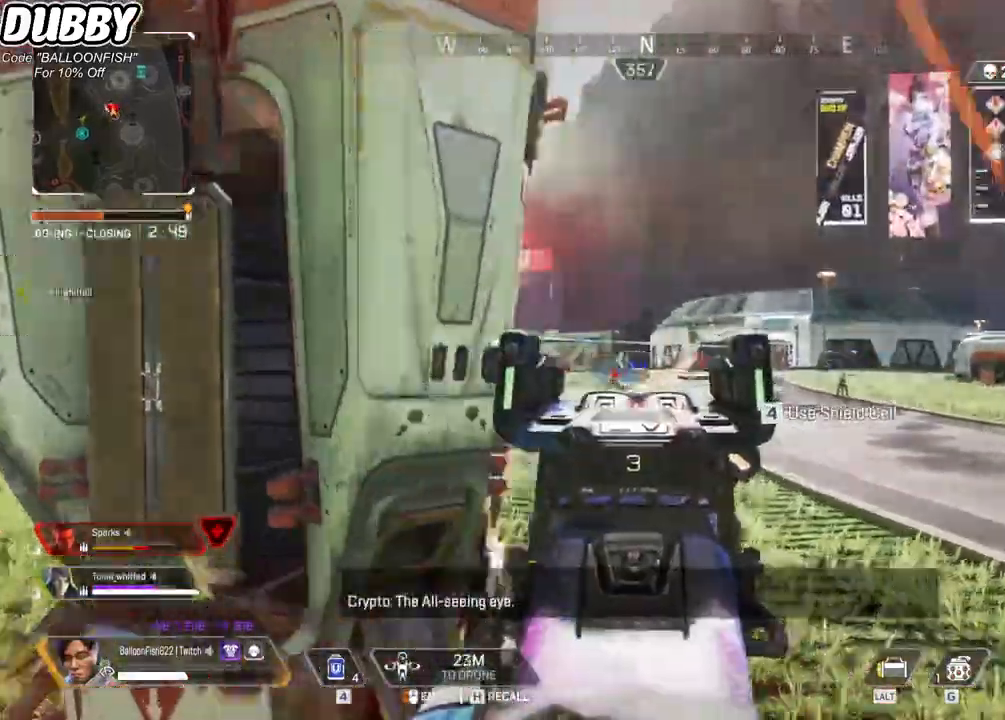
{"keys": ["a"], "mouse": [], "events": [[368, "a", "down"], [368, "d", "up"]]}
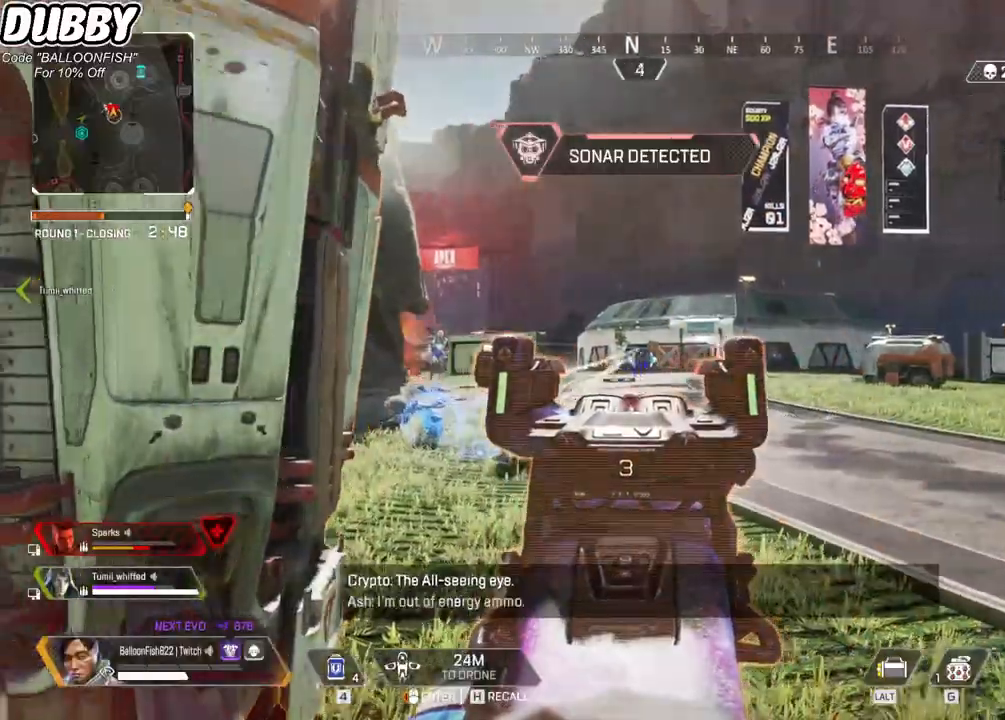
{"keys": ["d"], "mouse": [], "events": [[334, "d", "down"], [367, "a", "up"]]}
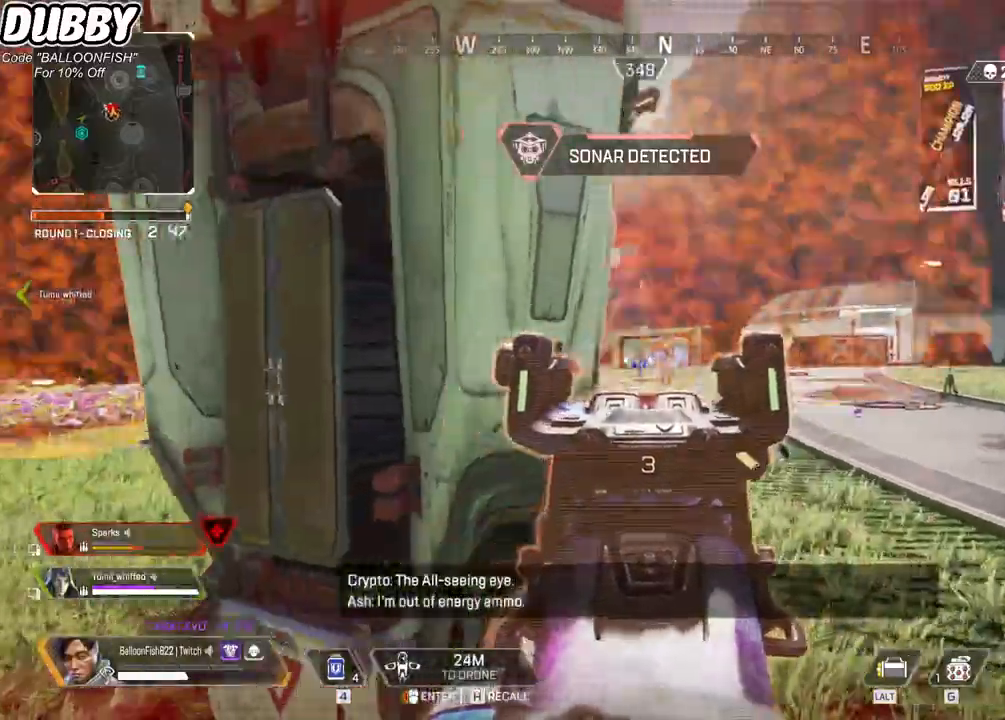
{"keys": ["a"], "mouse": ["right"], "events": [[167, "a", "down"], [167, "mouse_left", "down"], [200, "d", "up"], [267, "mouse_left", "up"], [434, "mouse_right", "down"]]}
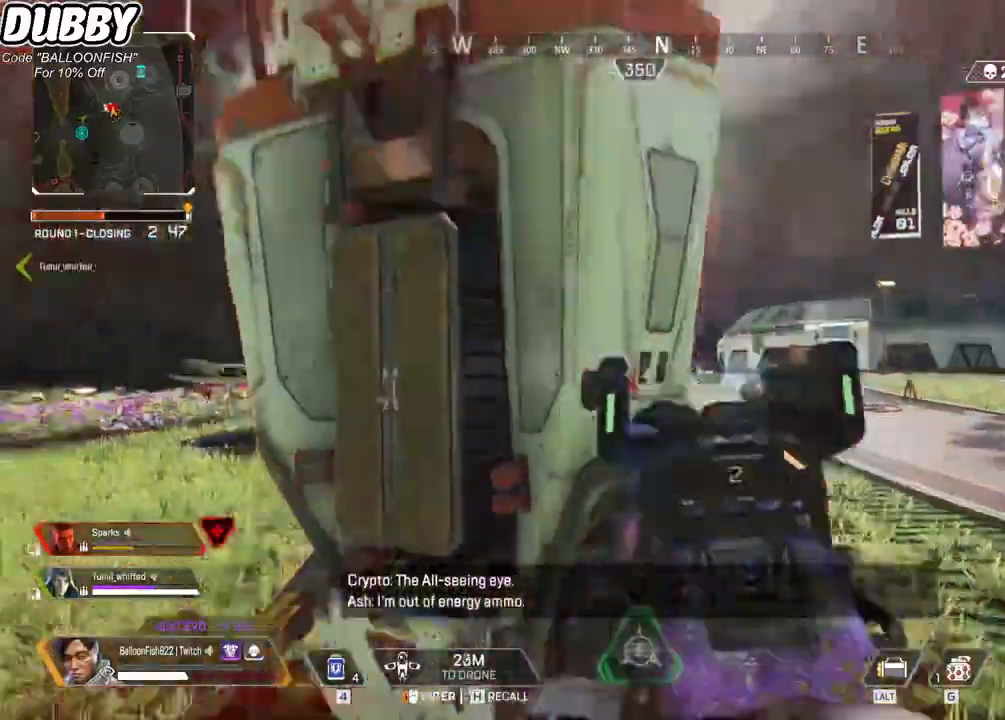
{"keys": ["d", "s"], "mouse": [], "events": [[100, "mouse_right", "up"], [100, "w", "down"], [200, "w", "up"], [334, "mouse_right", "down"], [367, "a", "up"], [367, "d", "down"], [434, "mouse_right", "up"], [434, "s", "down"]]}
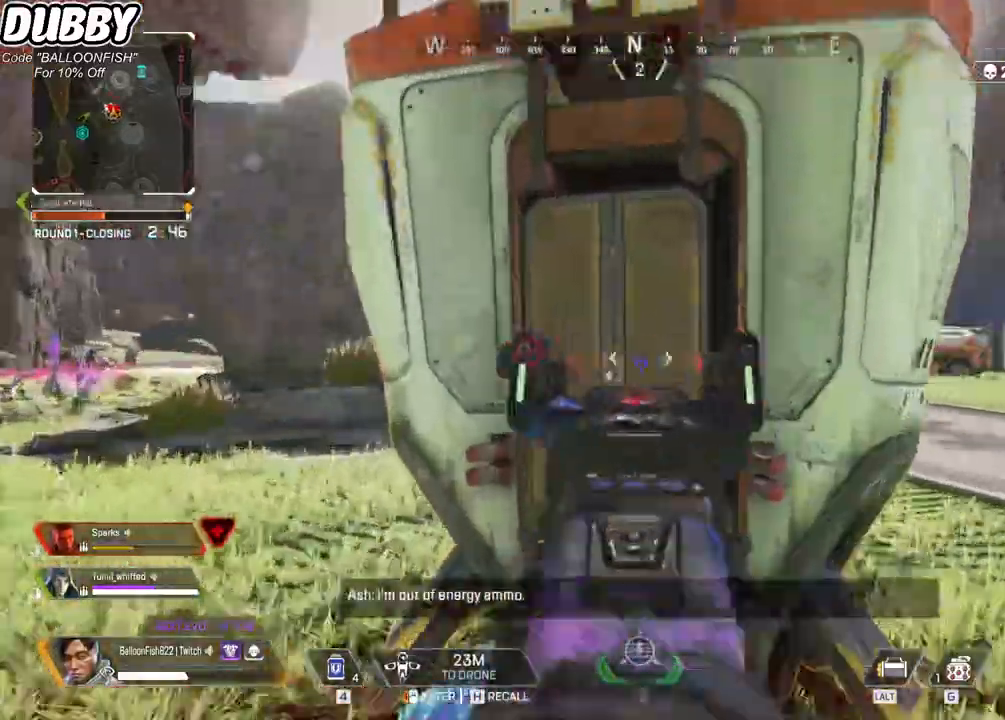
{"keys": ["d", "s"], "mouse": [], "events": []}
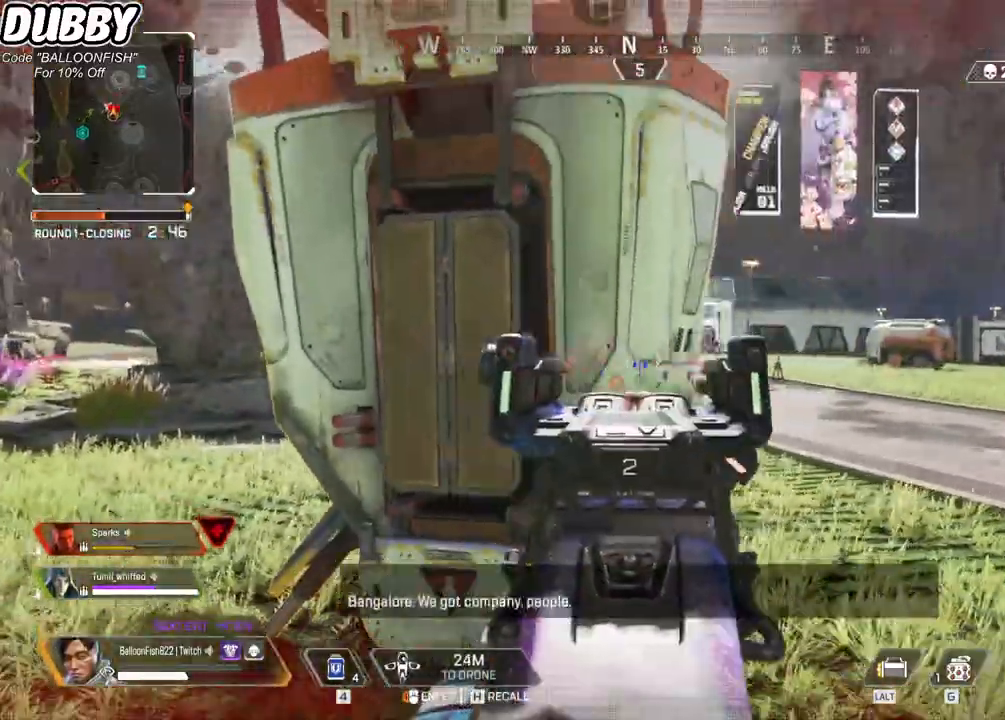
{"keys": ["d", "s"], "mouse": [], "events": []}
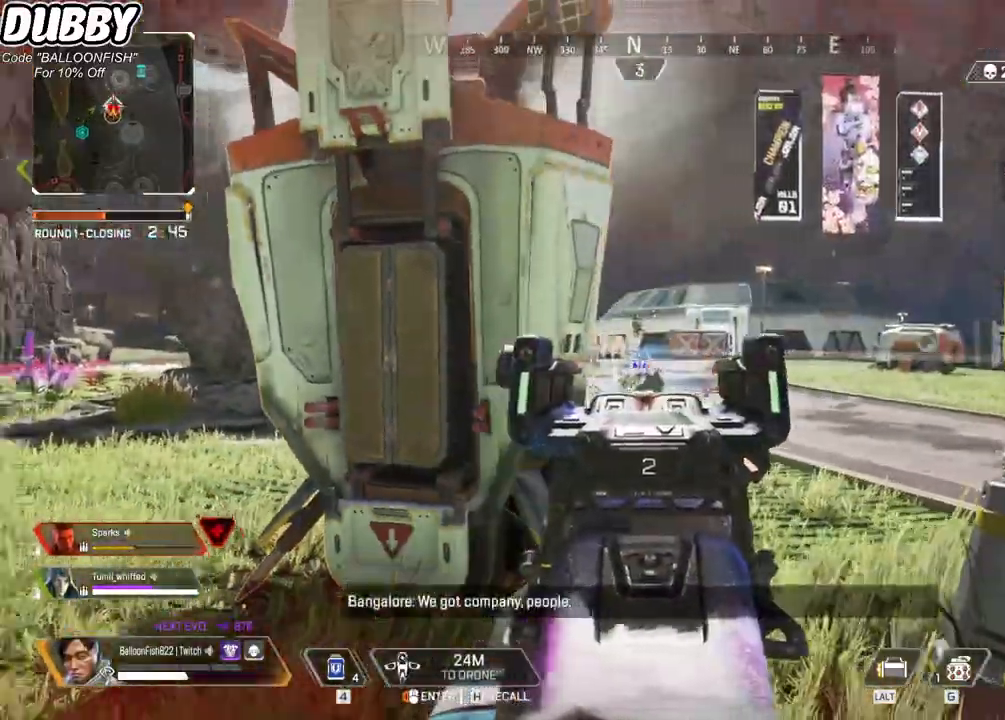
{"keys": ["a"], "mouse": [], "events": [[134, "s", "up"], [401, "a", "down"], [401, "d", "up"], [401, "mouse_left", "down"], [501, "mouse_left", "up"]]}
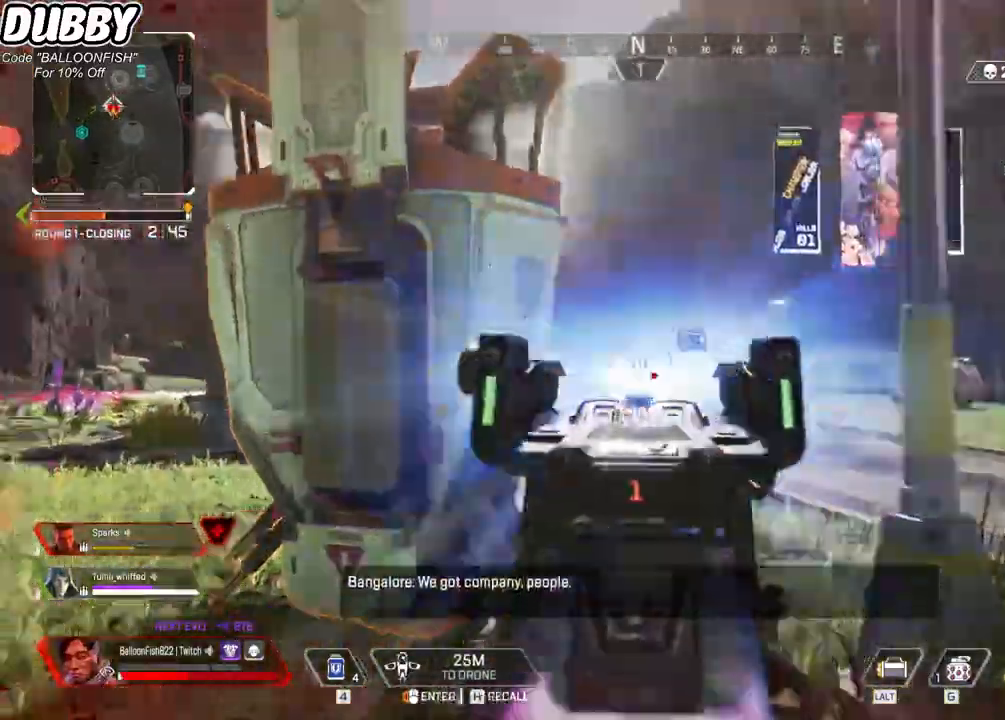
{"keys": ["w"], "mouse": [], "events": [[67, "r", "down"], [67, "w", "down"], [134, "r", "up"], [234, "a", "up"], [234, "r", "down"], [301, "r", "up"], [367, "r", "down"], [434, "r", "up"]]}
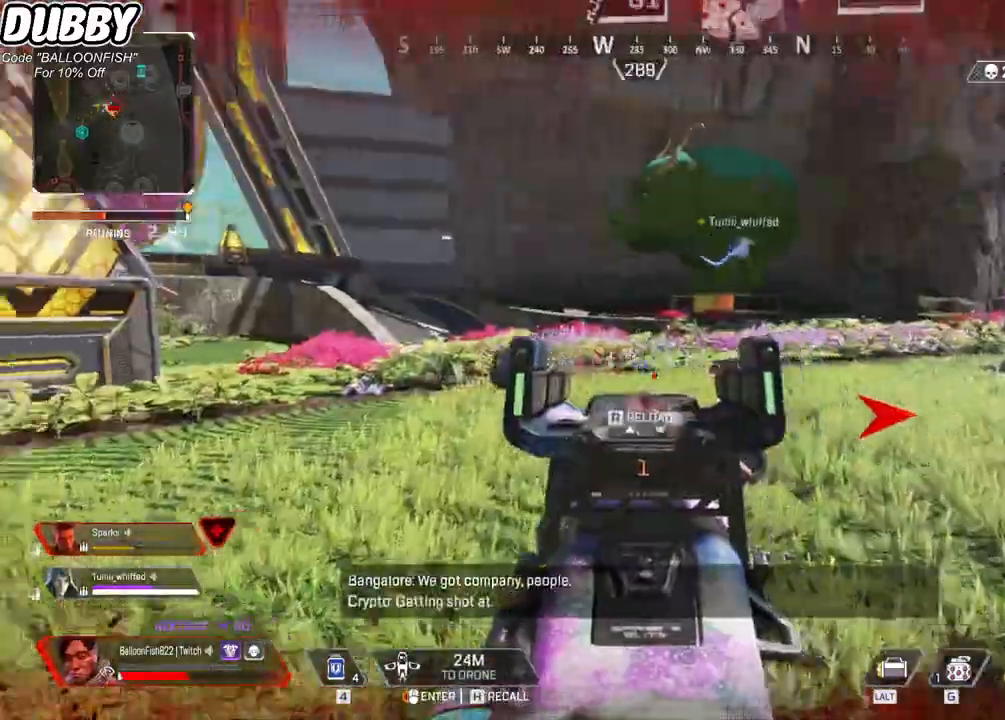
{"keys": ["w"], "mouse": [], "events": [[33, "r", "down"], [67, "r", "up"], [134, "r", "down"], [200, "r", "up"], [267, "r", "down"], [367, "r", "up"]]}
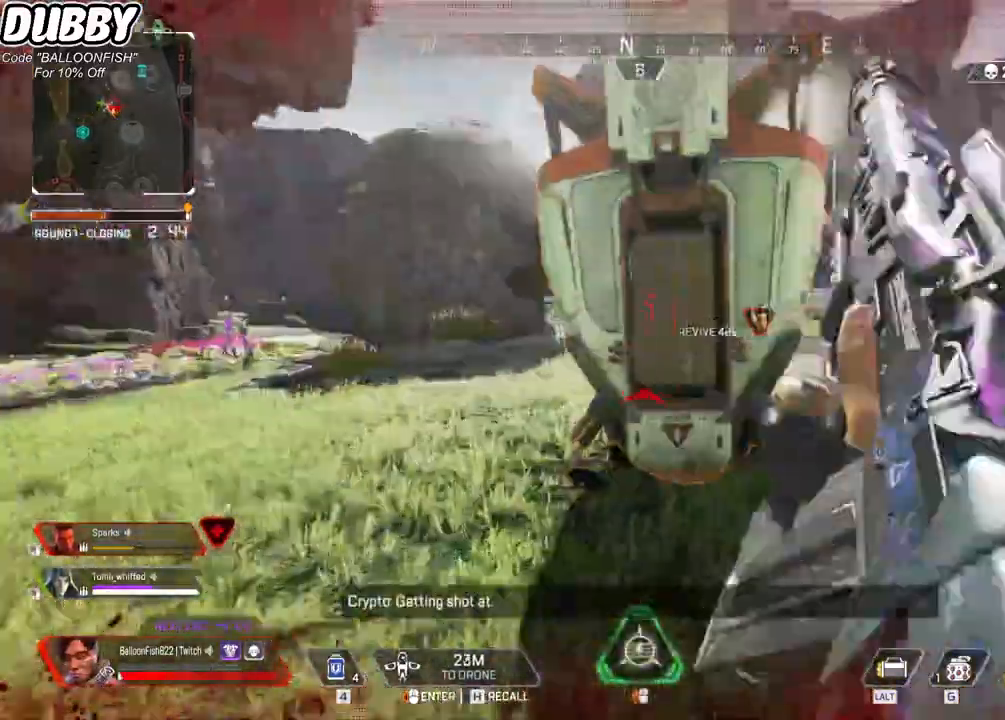
{"keys": ["w"], "mouse": [], "events": [[33, "a", "down"], [100, "a", "up"]]}
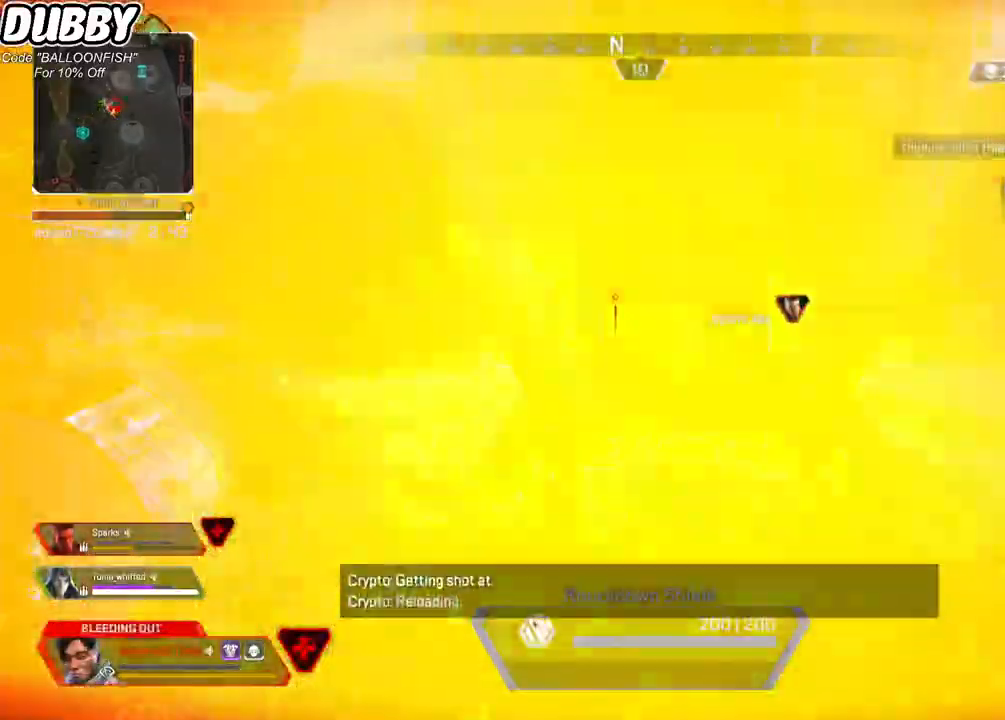
{"keys": ["w"], "mouse": [], "events": [[67, "w", "up"], [300, "w", "down"]]}
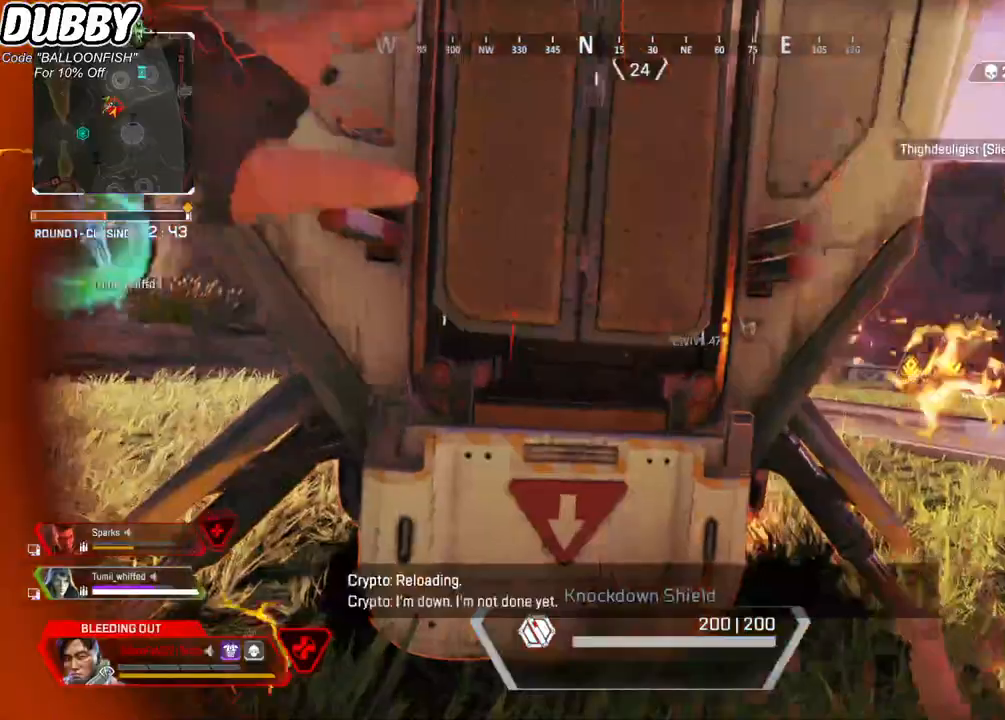
{"keys": ["s"], "mouse": [], "events": [[167, "w", "up"], [300, "s", "down"]]}
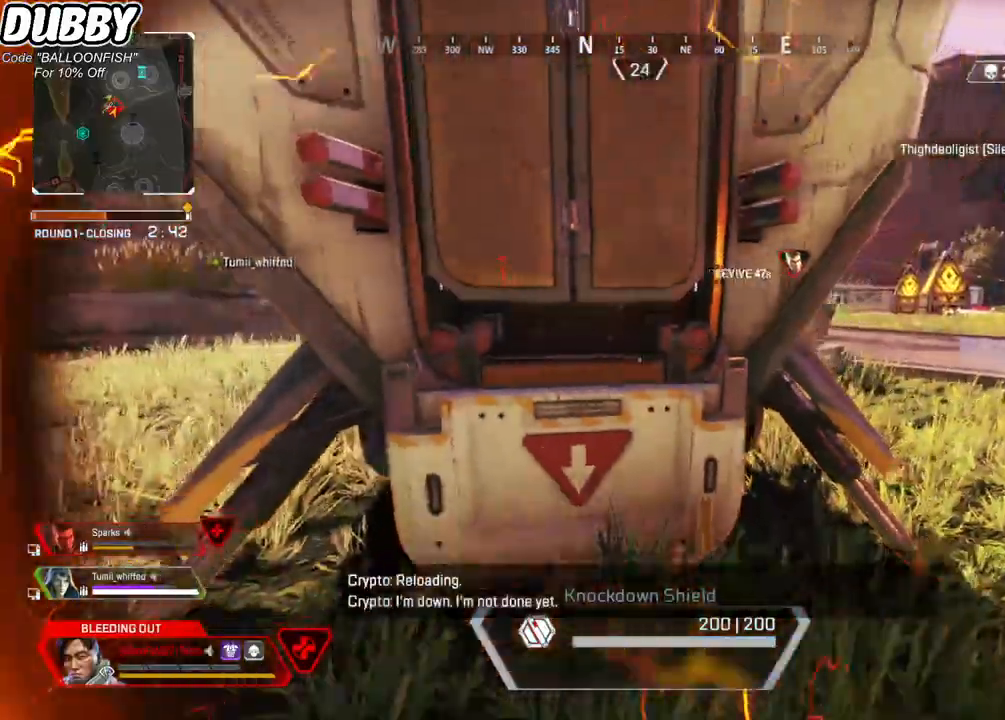
{"keys": [], "mouse": [], "events": [[167, "s", "up"]]}
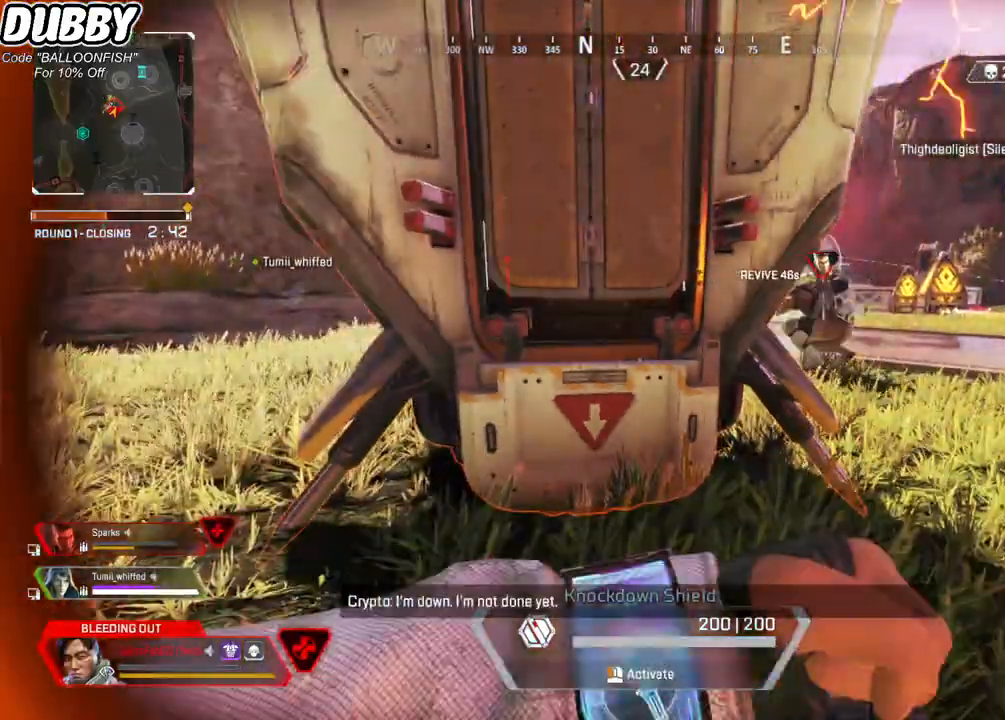
{"keys": [], "mouse": [], "events": [[334, "s", "down"], [434, "s", "up"]]}
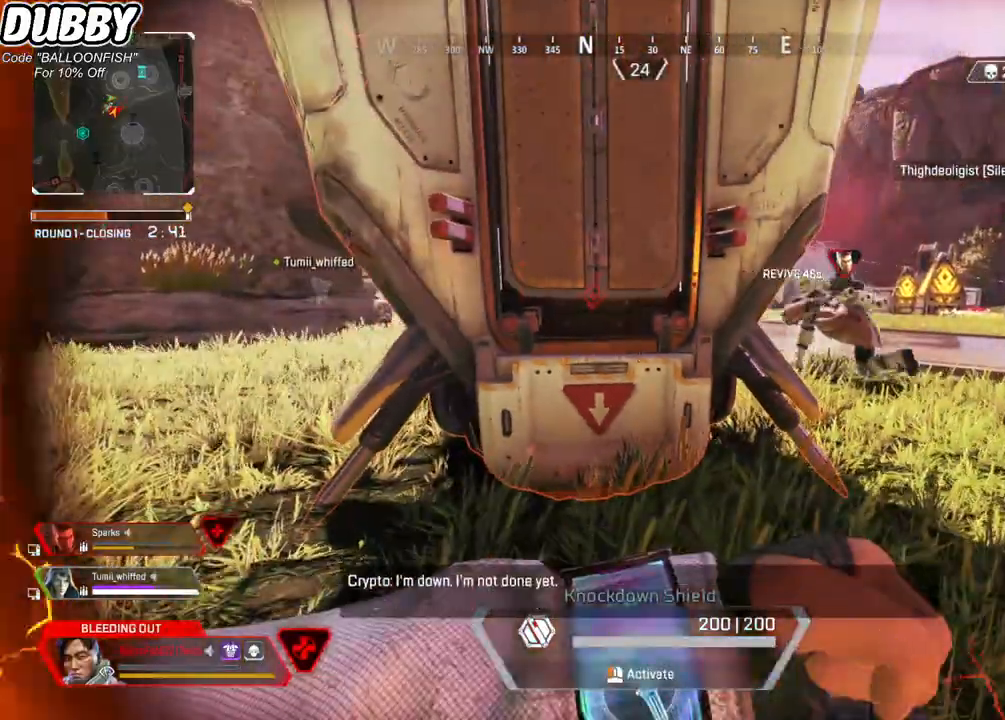
{"keys": ["d"], "mouse": [], "events": [[134, "d", "down"]]}
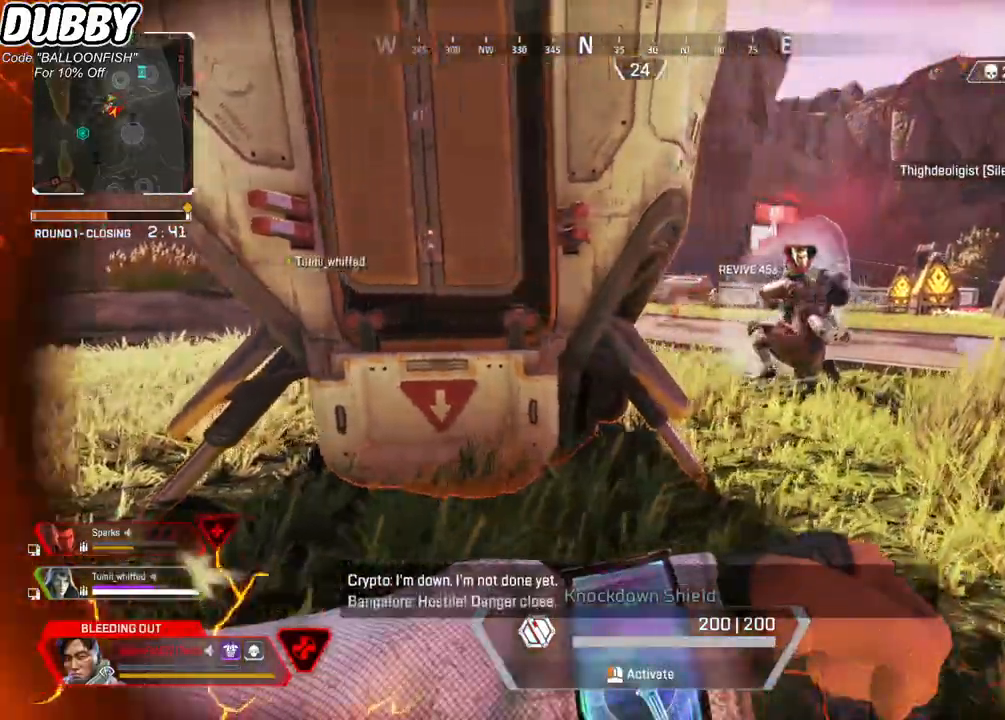
{"keys": [], "mouse": [], "events": [[100, "w", "down"], [133, "d", "up"], [501, "w", "up"]]}